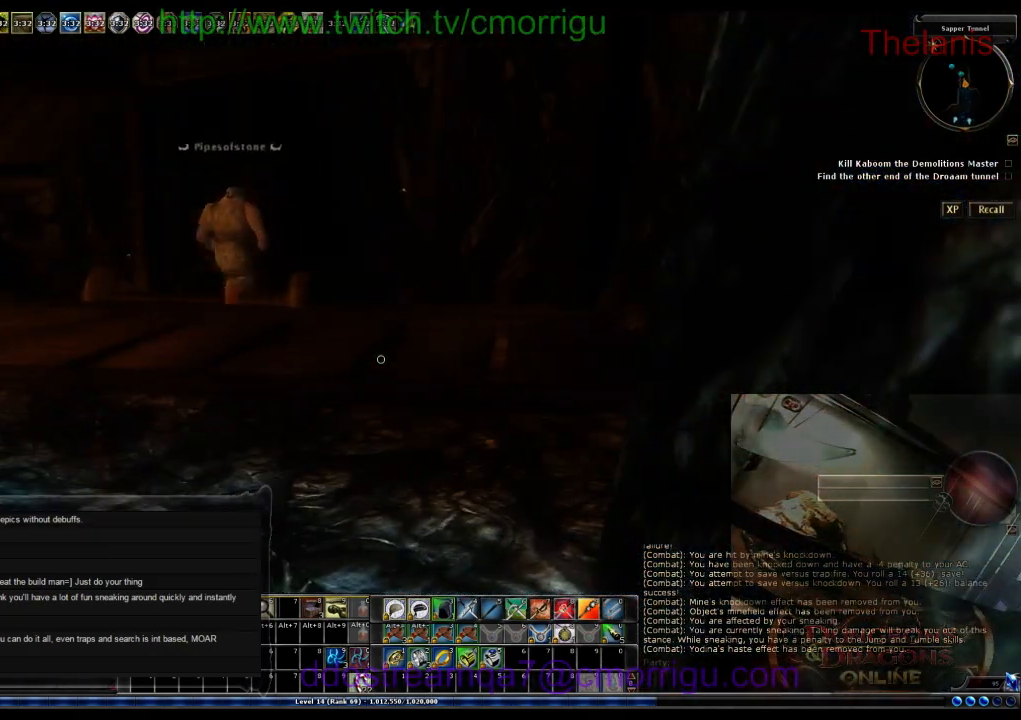
Gameplay with keyboard; each line is a JSON object with the keys held at the frame after it. "events" lists presses ("down") and releases ("up") of ".", "/", "0", "1", "2", "3", "4", "5", "6", "7", "8", "9", "a", "b", "backslash", "backspace", "c", "caps_lock", "comma", "ctrl_l", "ctrl_r", "d", "e", "equals", "escape", "f", "f1", "f10", "f11", "f12", "f2", "f3", "f4", "f5", "f6", "f7", "f8", "f9", "g", "h", "i", "j", "k", "l", "lbracket", "m", "minus", "n", "o", "p", "q", "quote", "r", "rbracket", "return", "s", "semicolon", "shift_l", "shift_r", "space", "t", "tab", "tilde", "u", "v", "w", "x", "y" and "z" between this image and that frame as [ms after this image, input, new state], when the widget could be followed in between. No other keys are recorded. Mouse input is not recorded.
{"keys": ["w"], "events": [[433, "w", "down"]]}
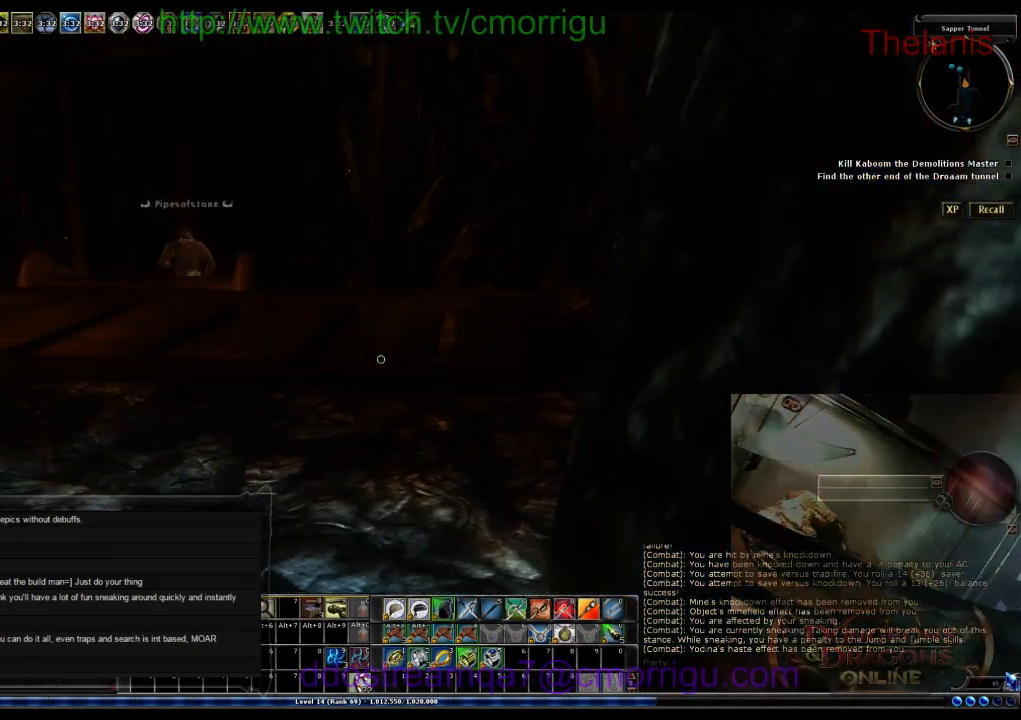
{"keys": ["w"], "events": []}
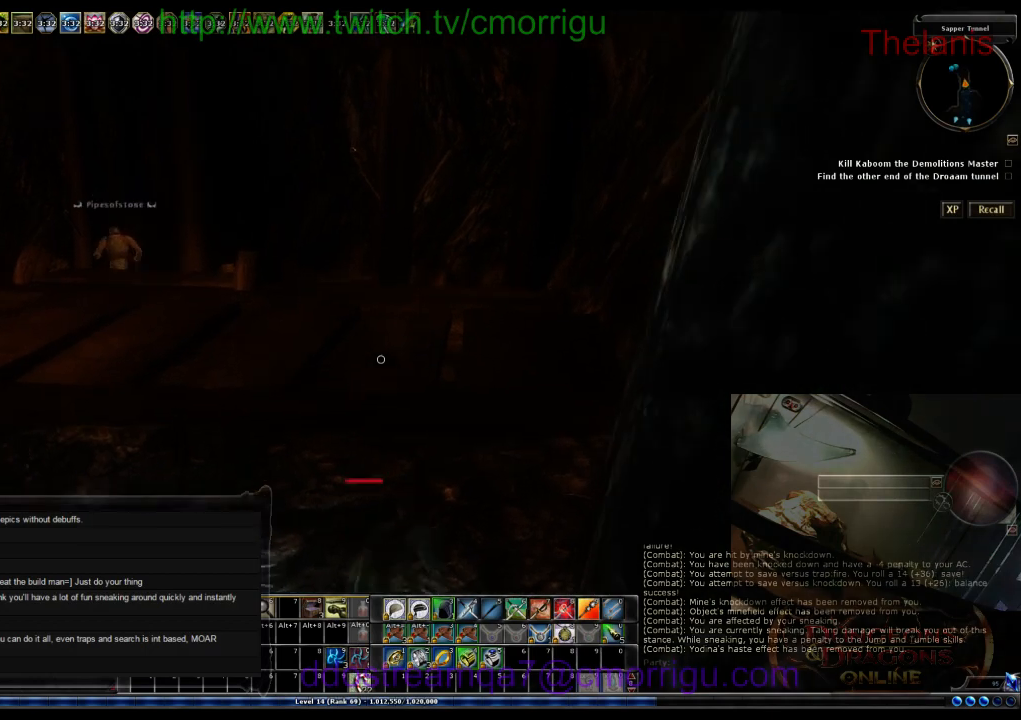
{"keys": ["w"], "events": []}
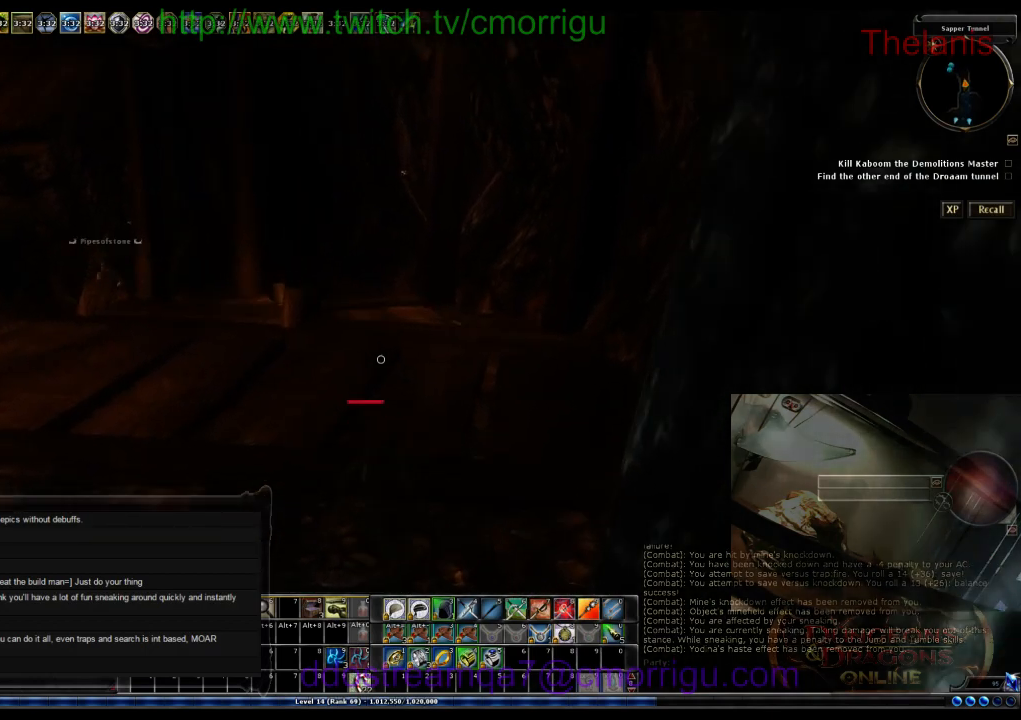
{"keys": ["w"], "events": []}
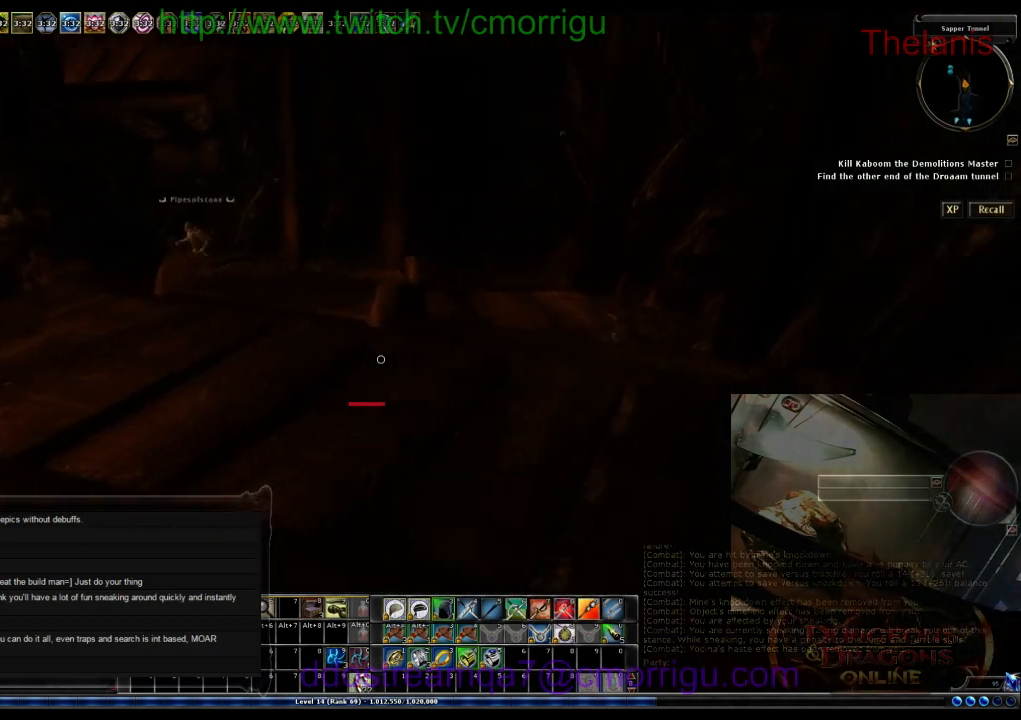
{"keys": ["w"], "events": []}
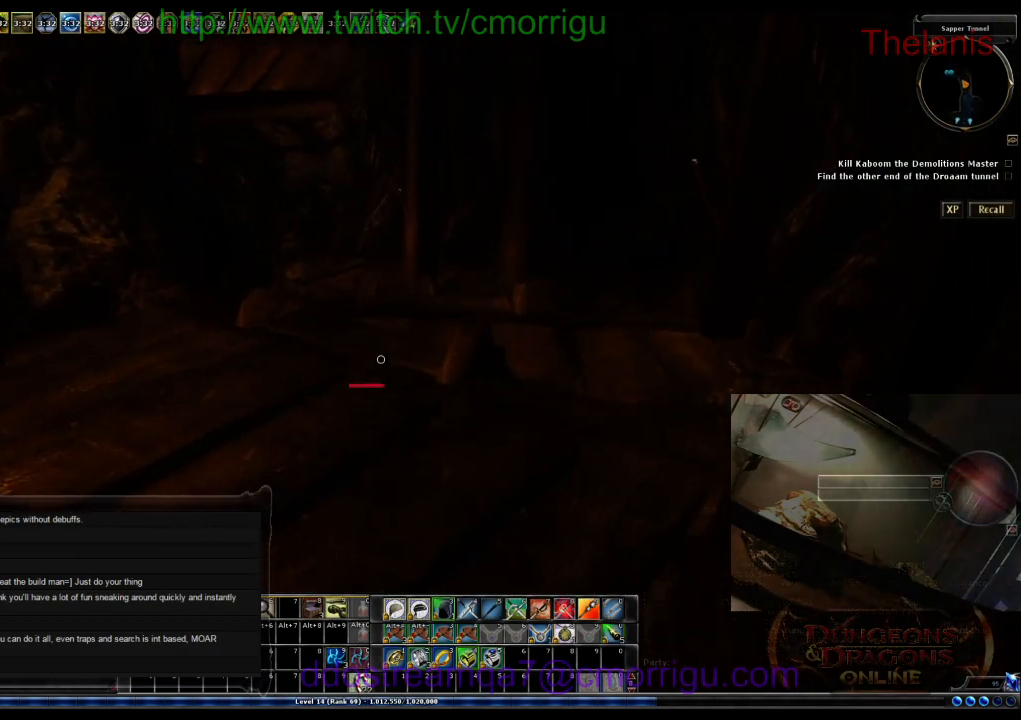
{"keys": ["w"], "events": []}
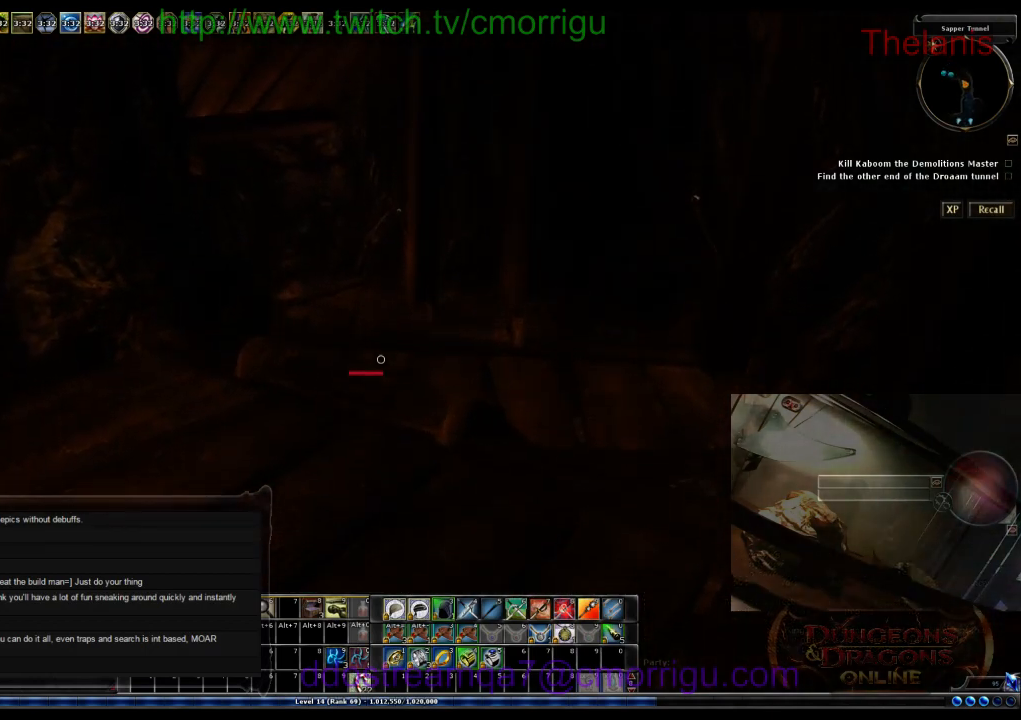
{"keys": ["w"], "events": []}
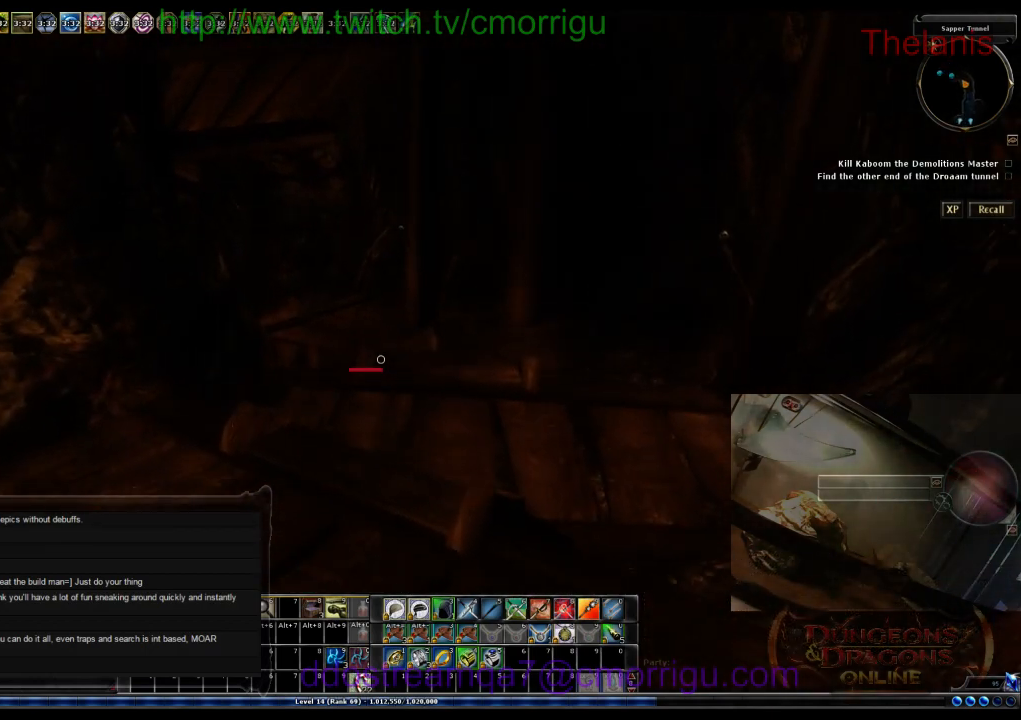
{"keys": ["w"], "events": []}
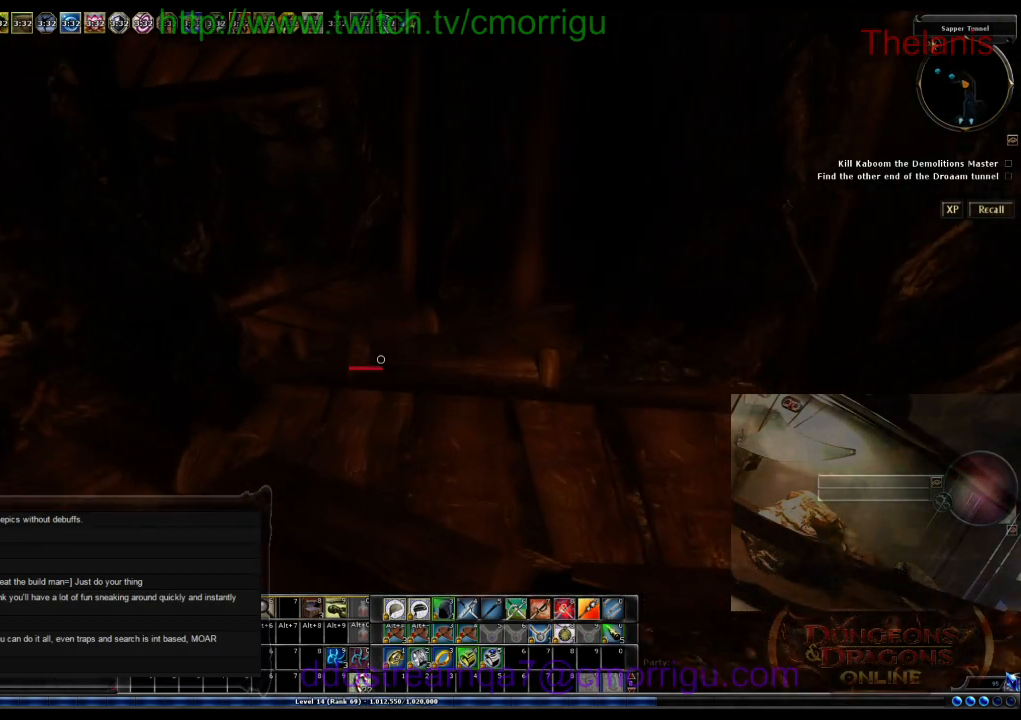
{"keys": ["w"], "events": []}
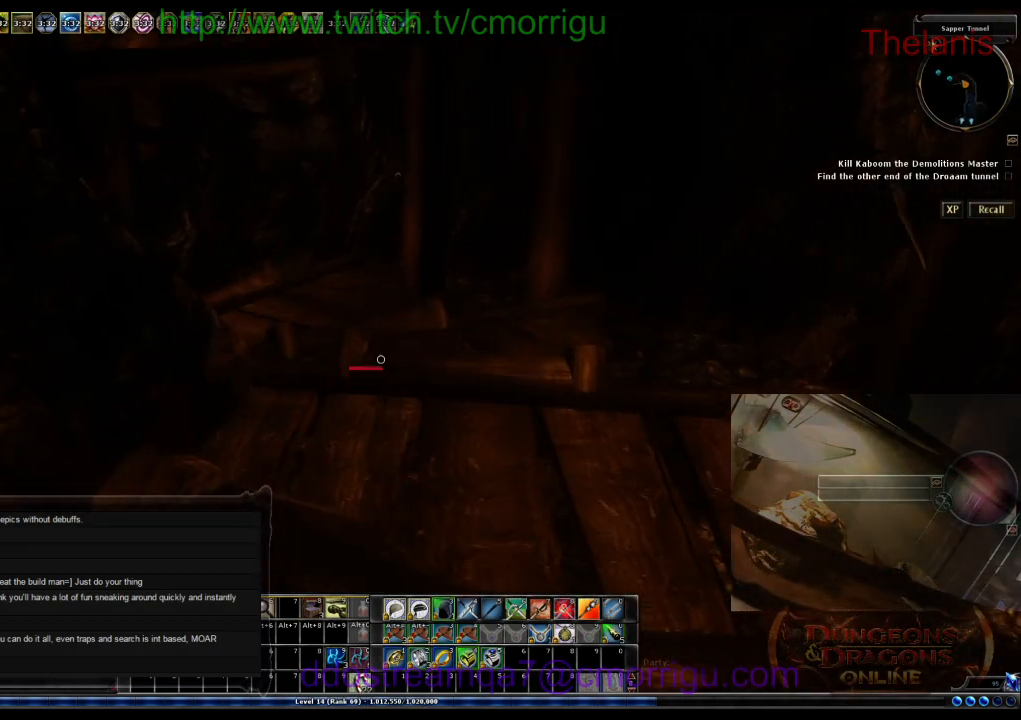
{"keys": ["w"], "events": []}
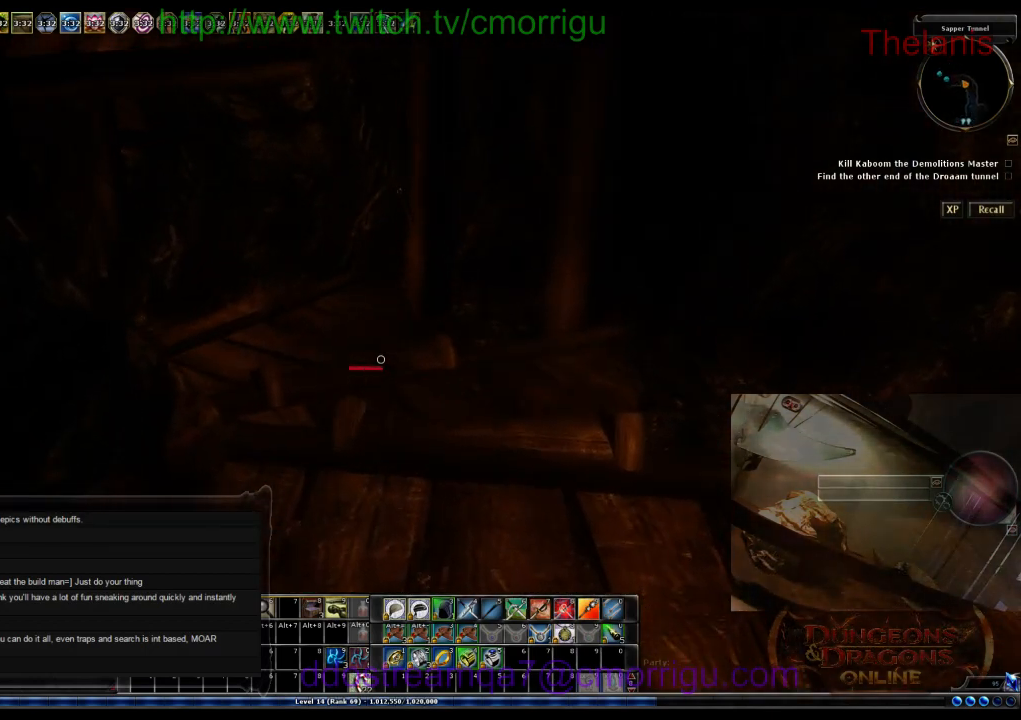
{"keys": ["w"], "events": []}
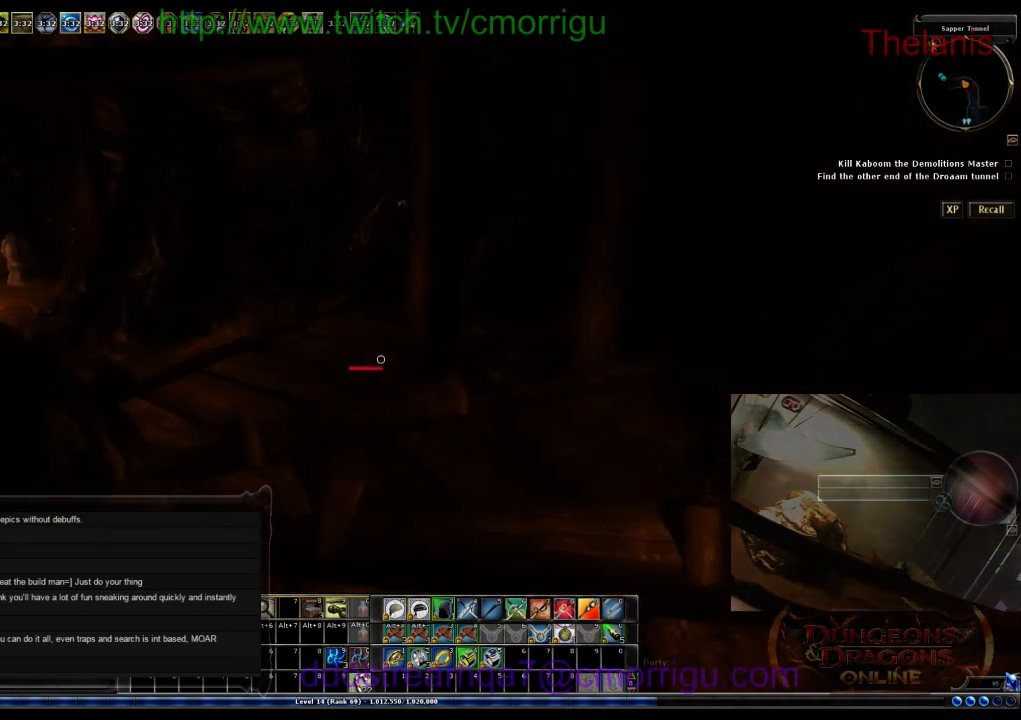
{"keys": ["w"], "events": []}
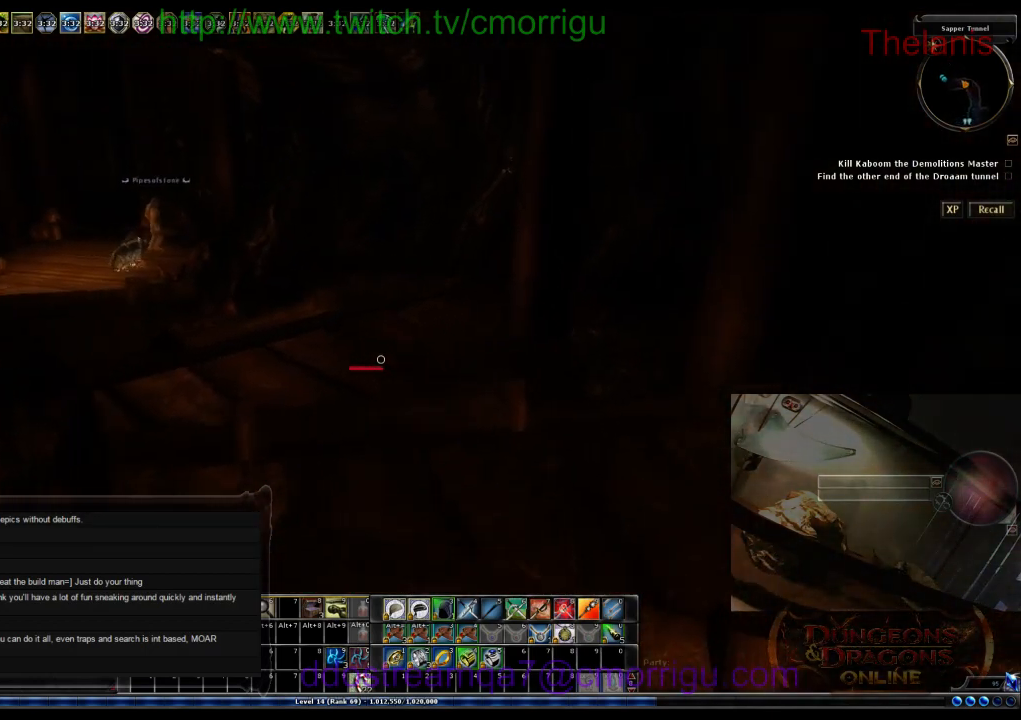
{"keys": ["w"], "events": []}
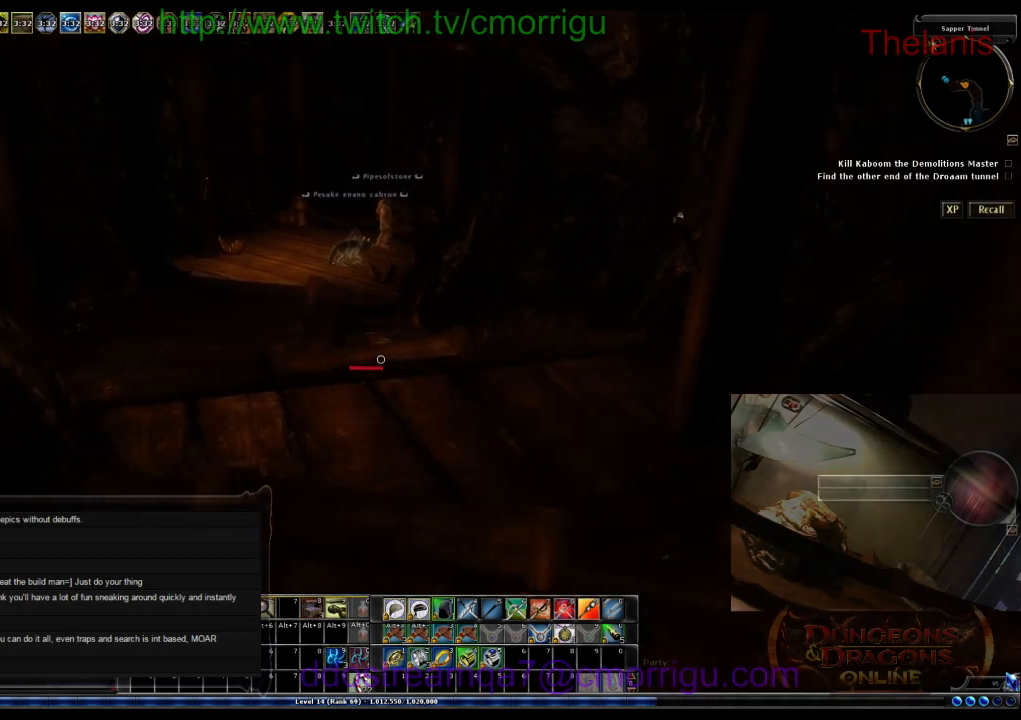
{"keys": ["w"], "events": []}
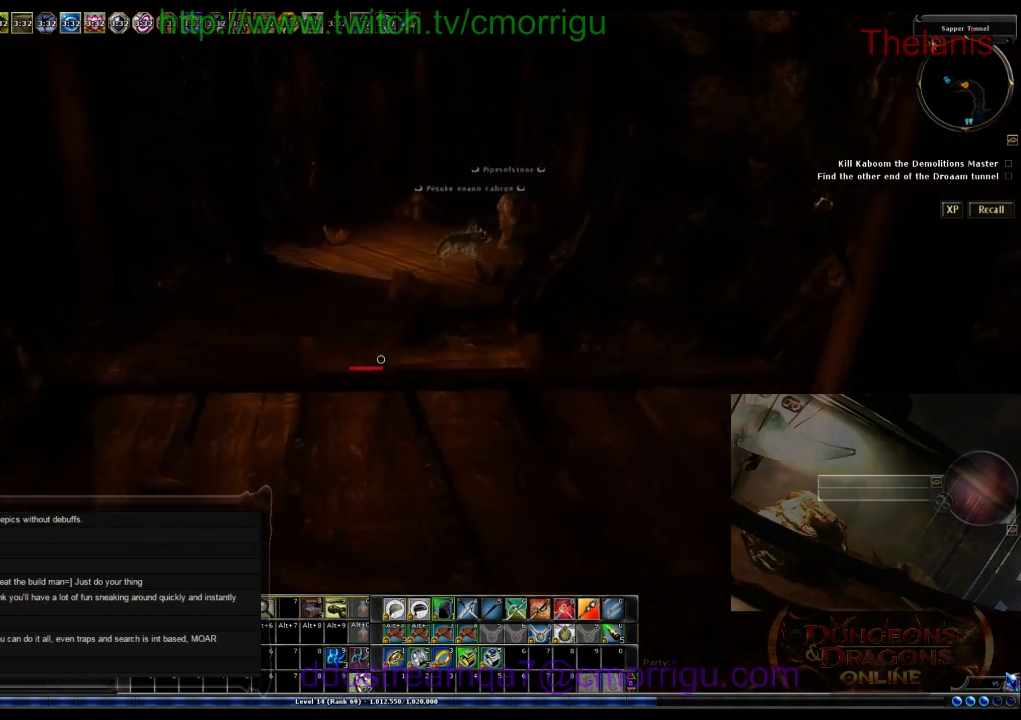
{"keys": ["w"], "events": []}
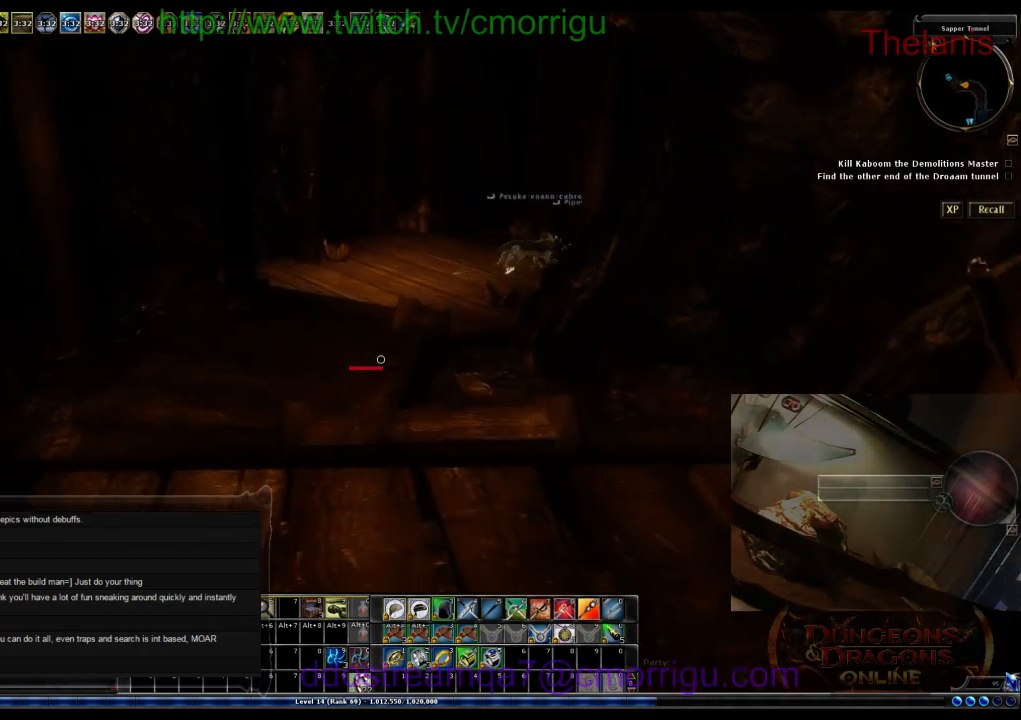
{"keys": ["w"], "events": []}
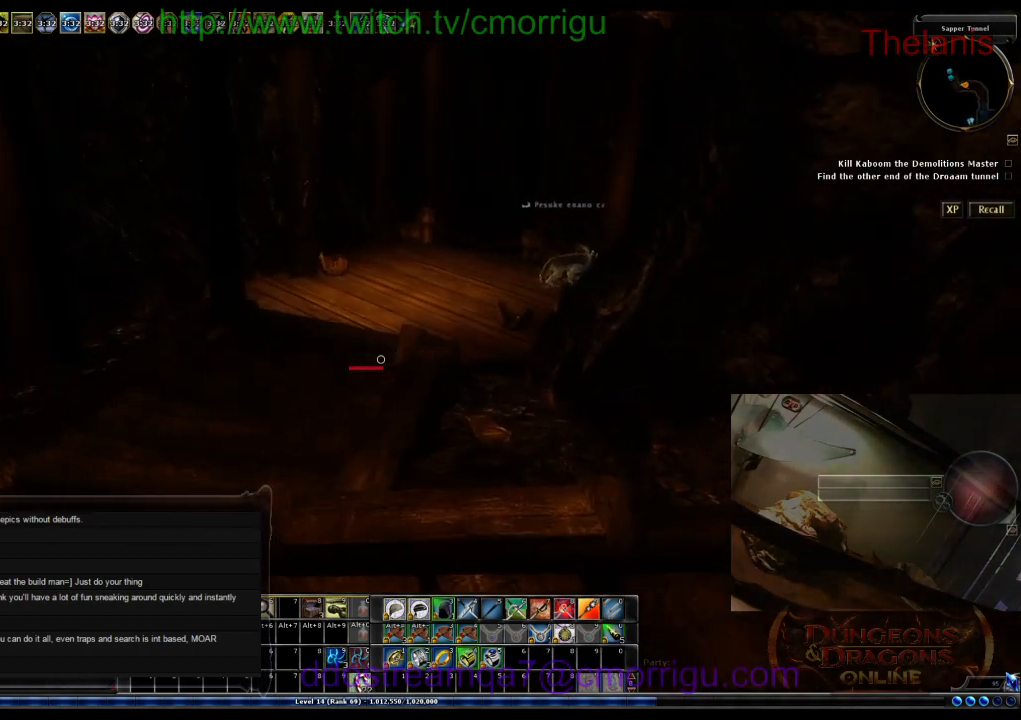
{"keys": ["w"], "events": []}
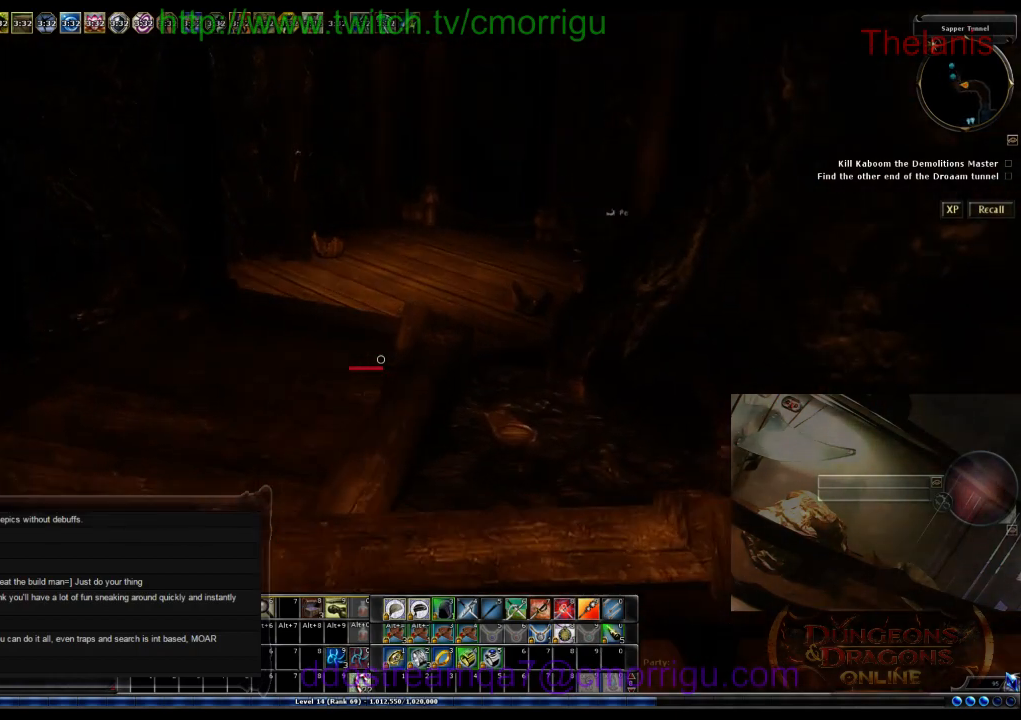
{"keys": ["w"], "events": []}
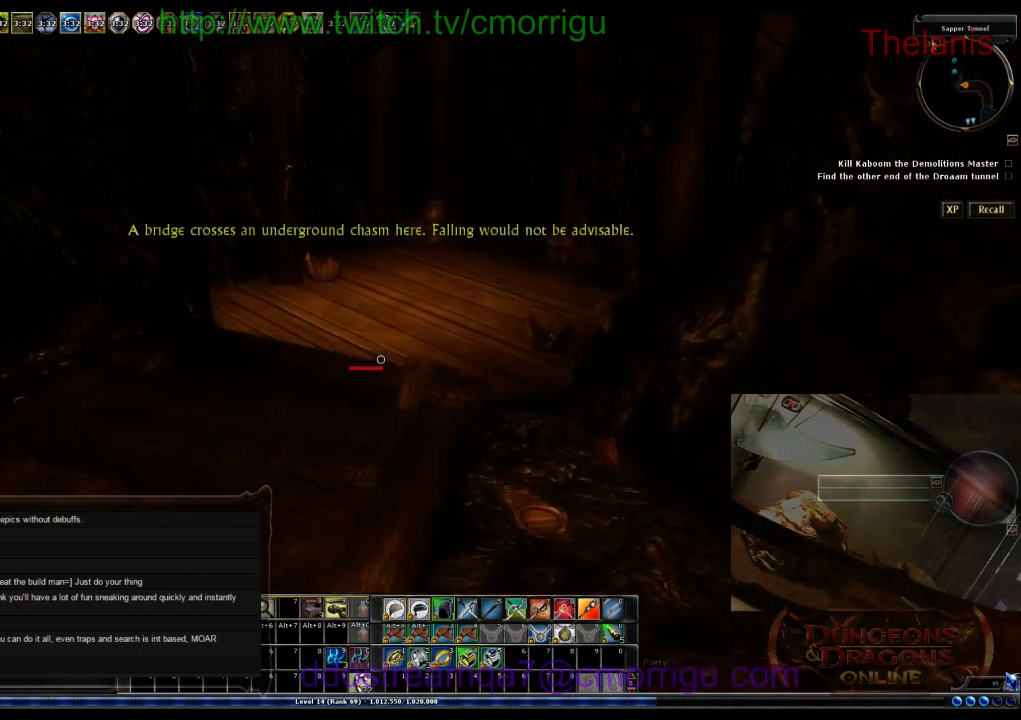
{"keys": ["w"], "events": []}
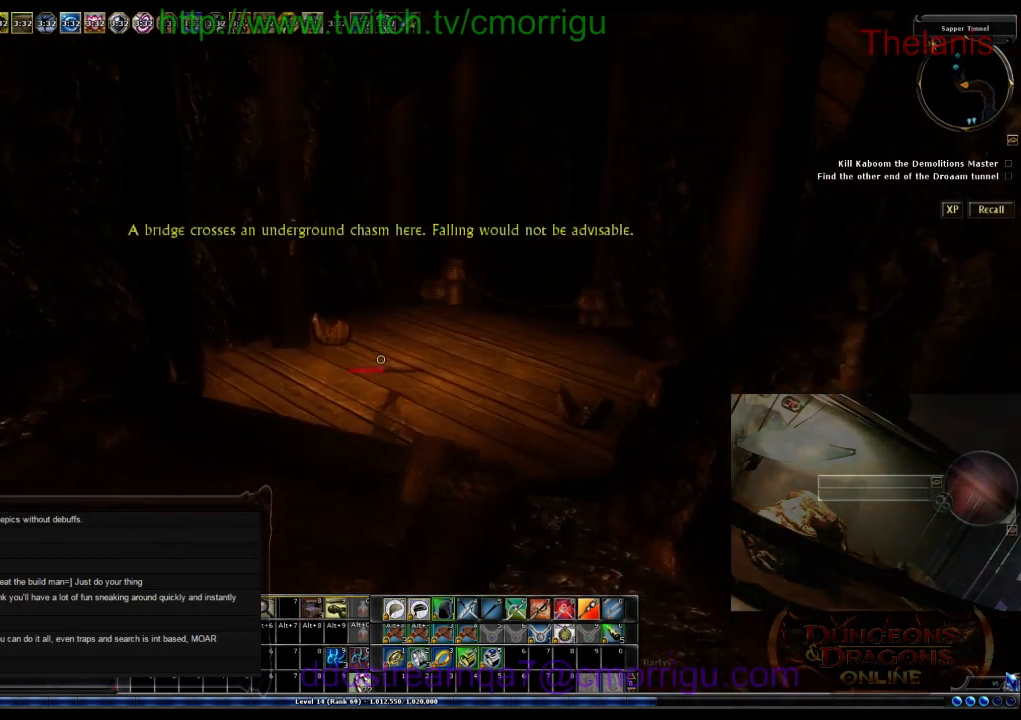
{"keys": ["w"], "events": []}